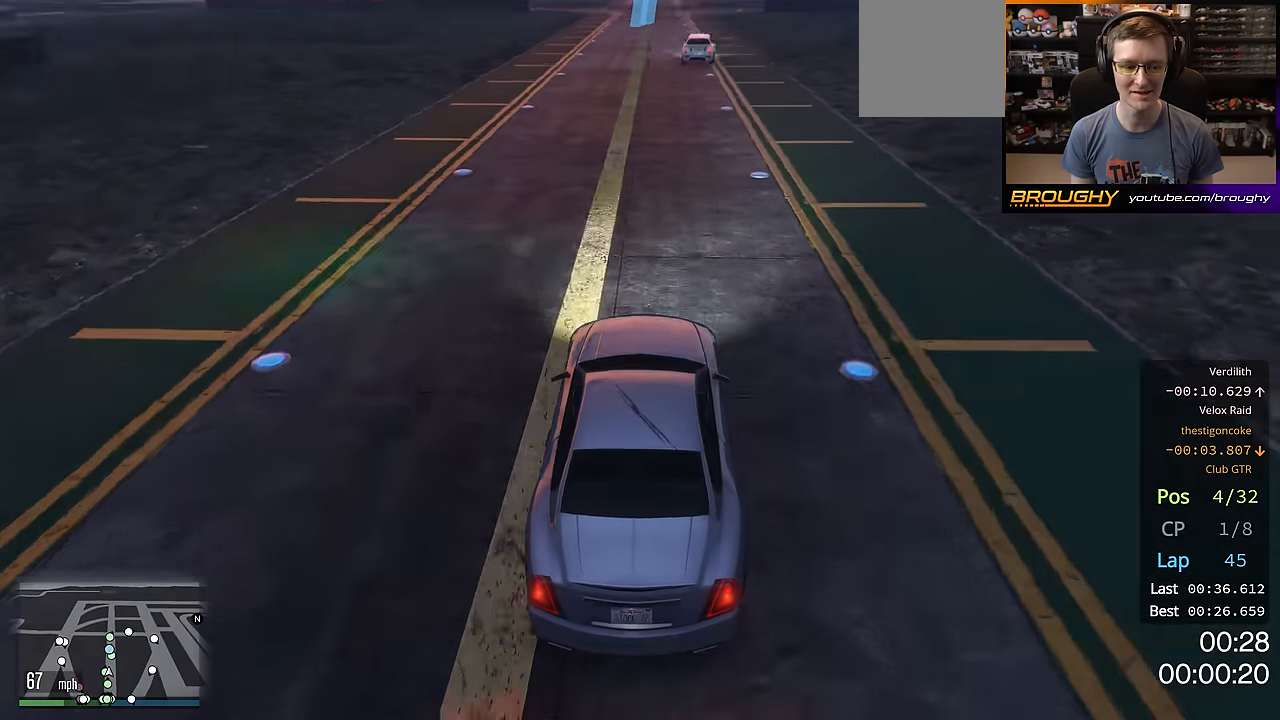
Gameplay with a controller (Xbox layout); each line is a JSON object with the inputs held at the frame after it. "events" lists button and stick changes between this image and that frame as [ms after this image, input, new state], when the widget could be followed in between. Not read: R3.
{"buttons": ["R2"], "left_stick": "right", "right_stick": "center", "events": [[467, "left_stick", "right"]]}
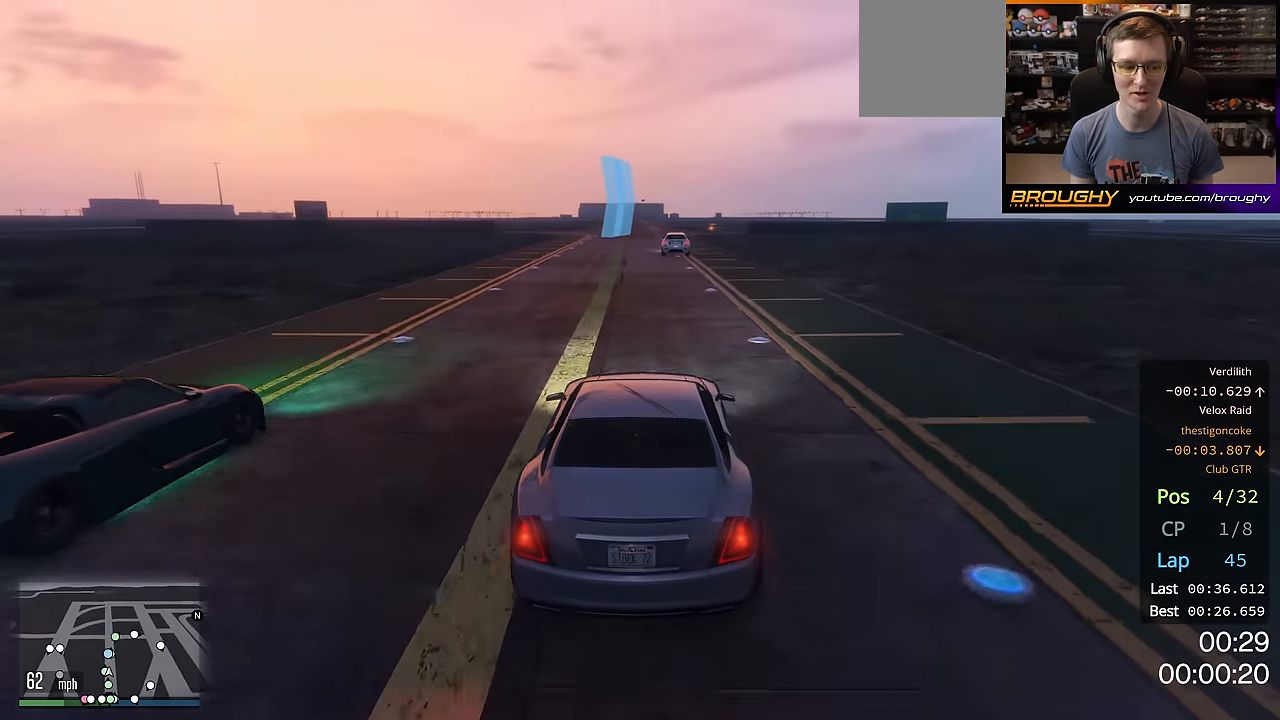
{"buttons": ["R2"], "left_stick": "center", "right_stick": "center", "events": [[83, "left_stick", "center"], [166, "left_stick", "up-left"], [300, "left_stick", "center"]]}
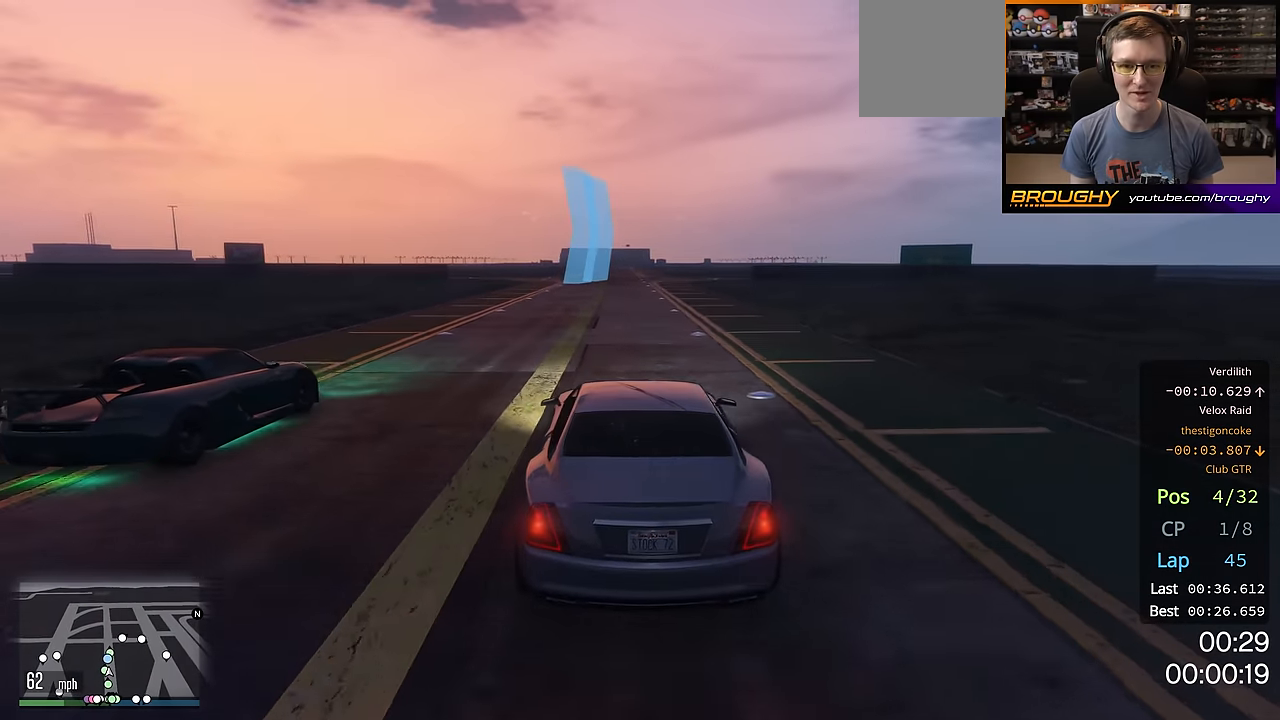
{"buttons": ["R2"], "left_stick": "right", "right_stick": "center", "events": [[284, "left_stick", "right"]]}
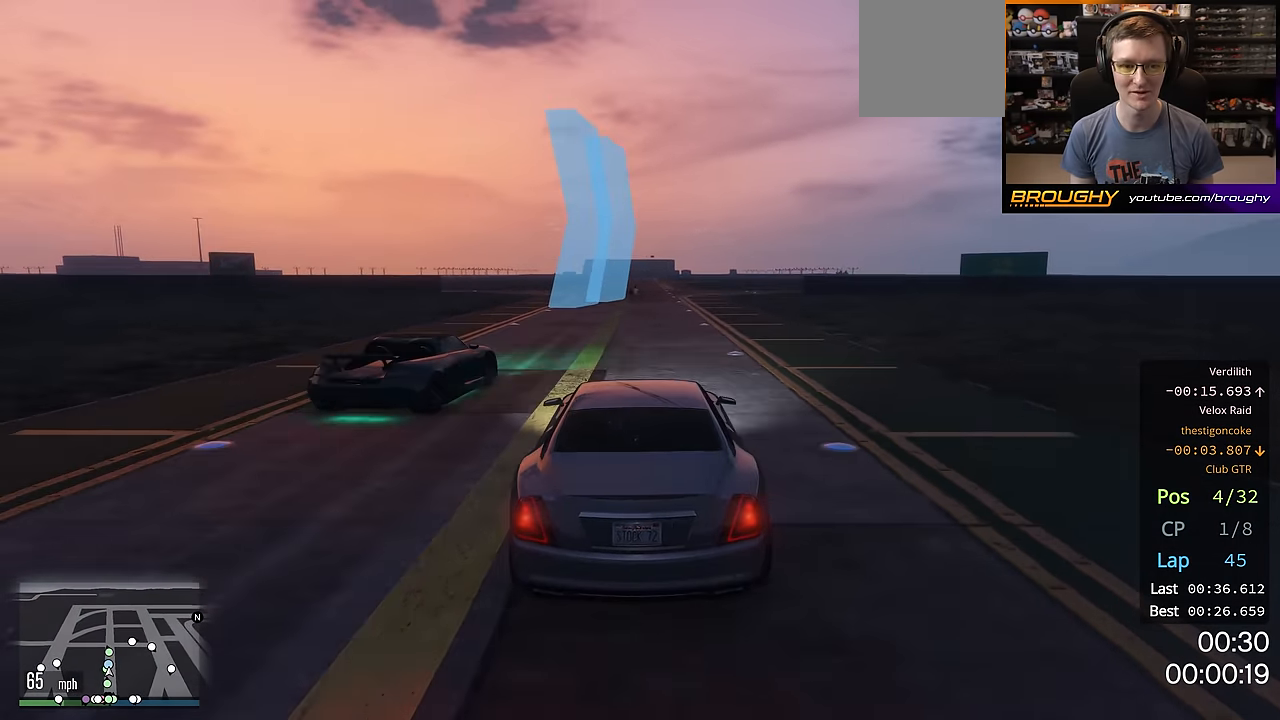
{"buttons": ["R2"], "left_stick": "center", "right_stick": "center", "events": [[66, "left_stick", "center"]]}
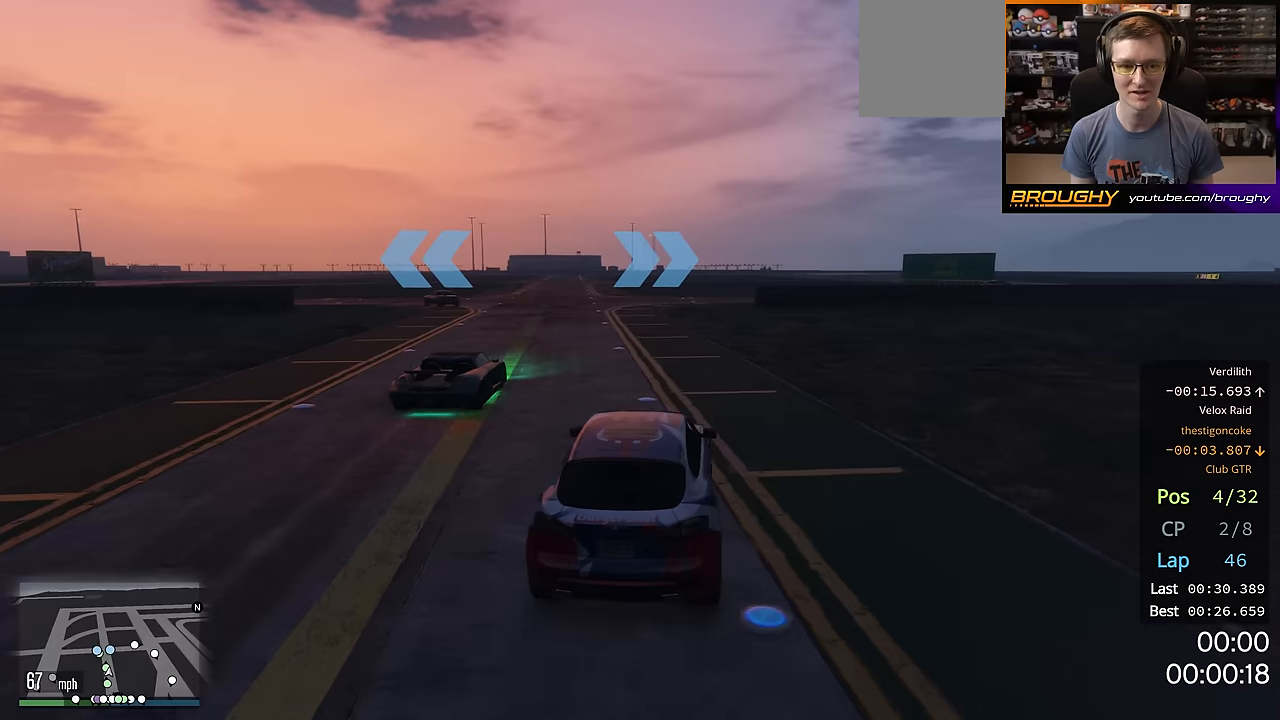
{"buttons": ["R2"], "left_stick": "up-left", "right_stick": "center", "events": [[67, "left_stick", "up-left"], [251, "left_stick", "center"], [334, "left_stick", "up-left"]]}
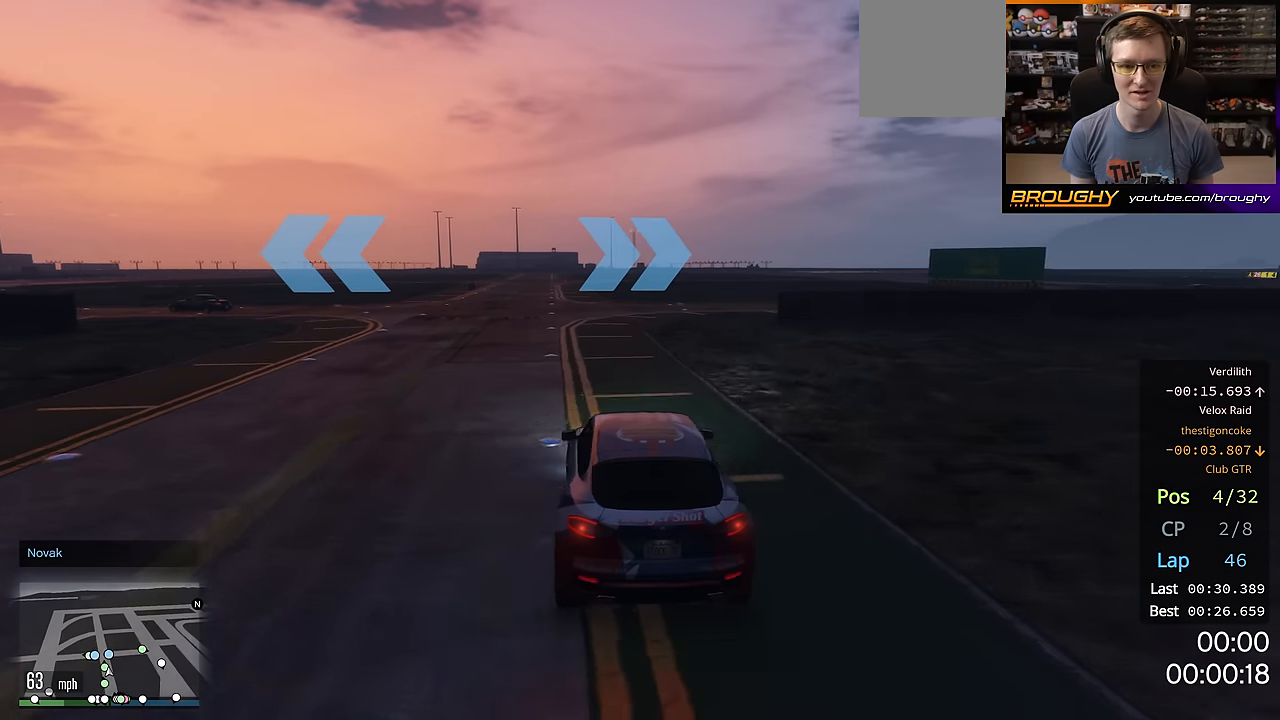
{"buttons": ["R2"], "left_stick": "up-left", "right_stick": "center", "events": [[283, "left_stick", "center"], [367, "left_stick", "up-left"]]}
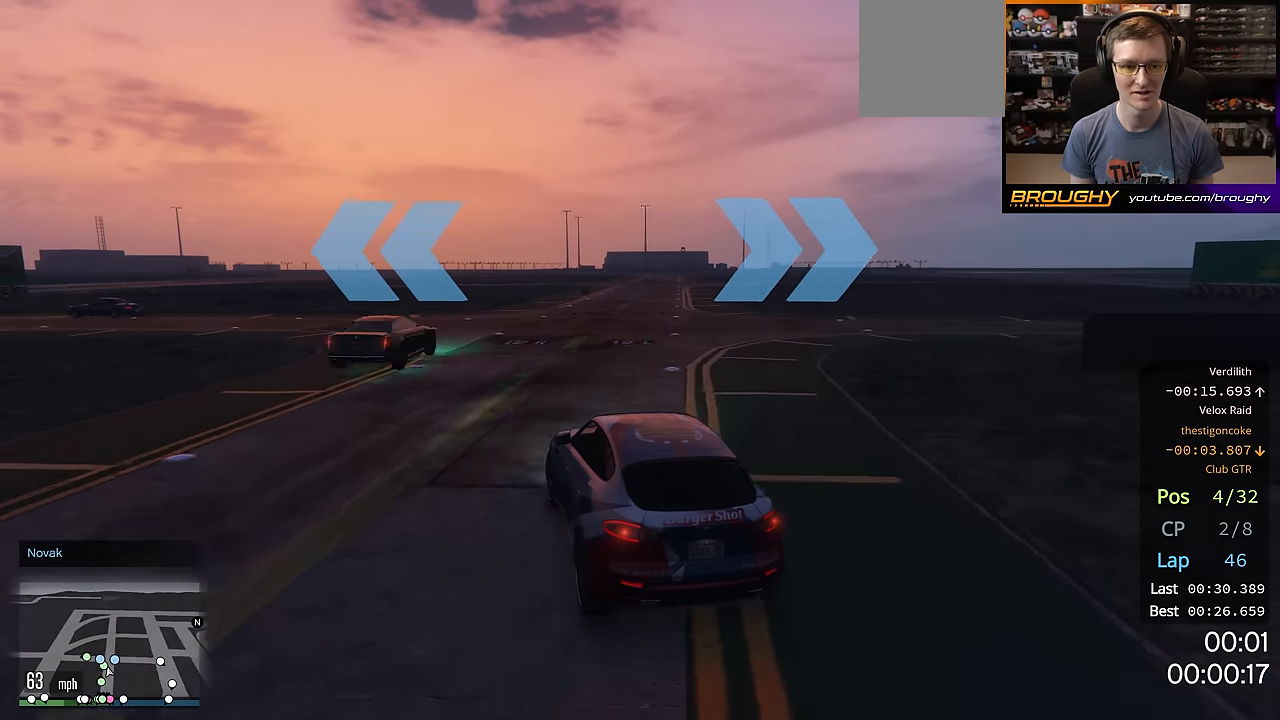
{"buttons": ["R2"], "left_stick": "up-left", "right_stick": "center", "events": [[67, "left_stick", "center"], [134, "left_stick", "up-left"]]}
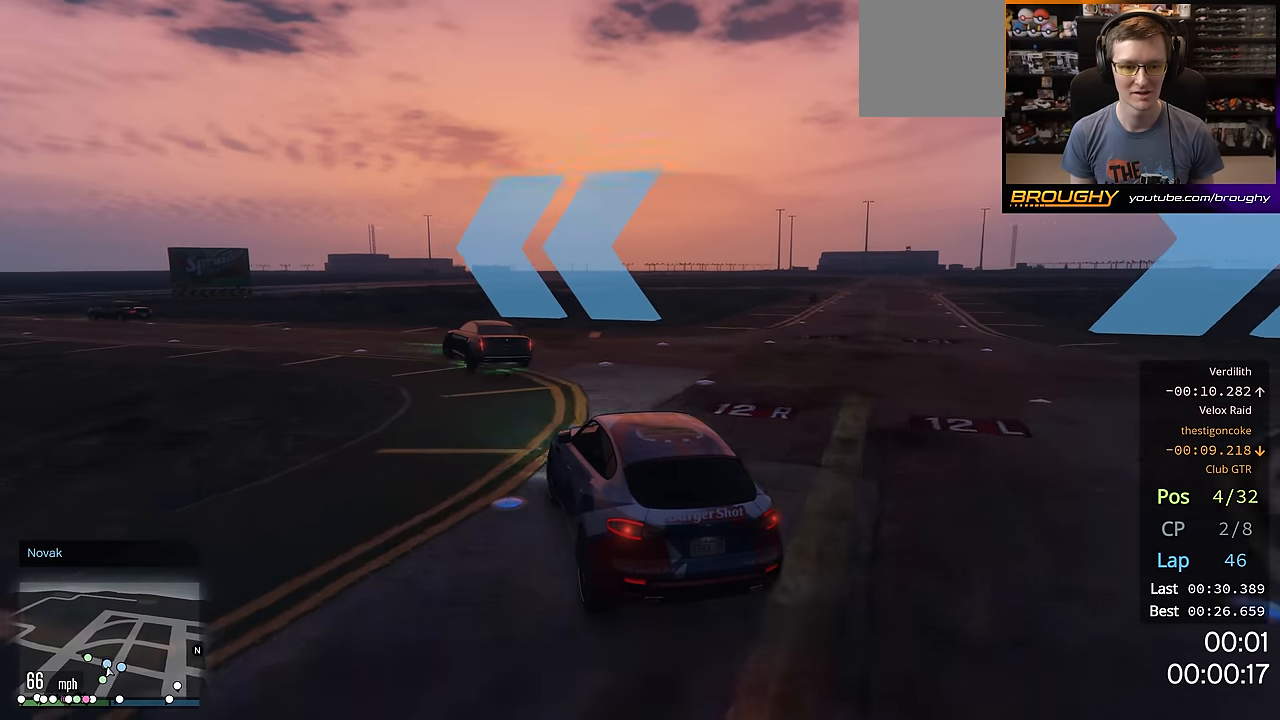
{"buttons": ["R2"], "left_stick": "up-left", "right_stick": "center", "events": [[83, "left_stick", "center"], [150, "left_stick", "up-left"]]}
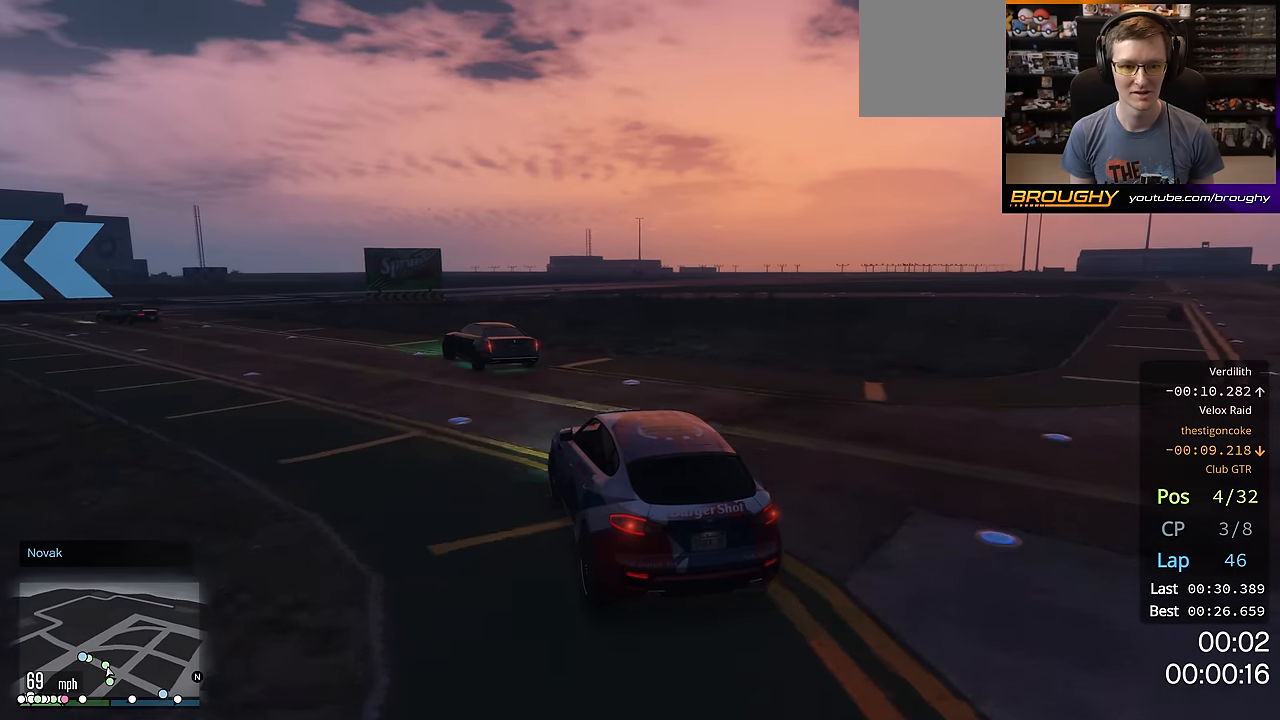
{"buttons": ["R2"], "left_stick": "up-left", "right_stick": "center", "events": []}
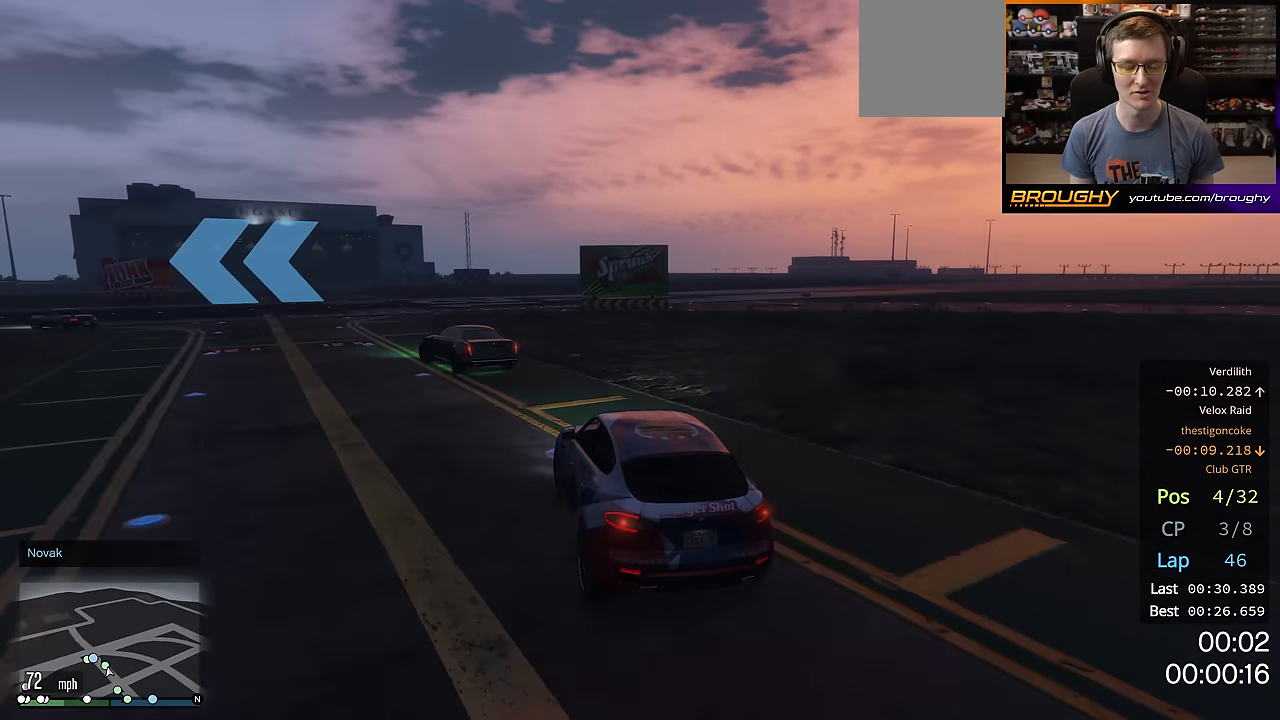
{"buttons": [], "left_stick": "up-left", "right_stick": "center", "events": [[500, "R2", "up"]]}
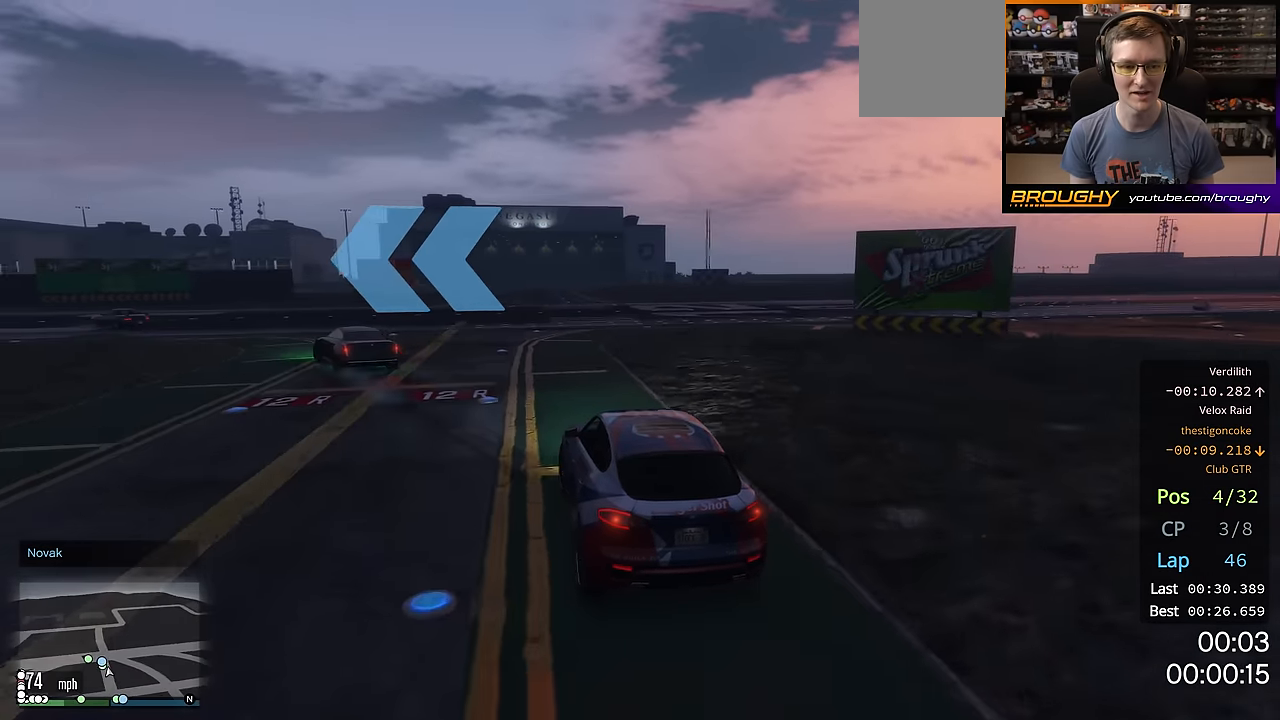
{"buttons": ["R2"], "left_stick": "up-left", "right_stick": "left", "events": [[34, "right_stick", "down-left"], [401, "R2", "down"], [501, "right_stick", "left"]]}
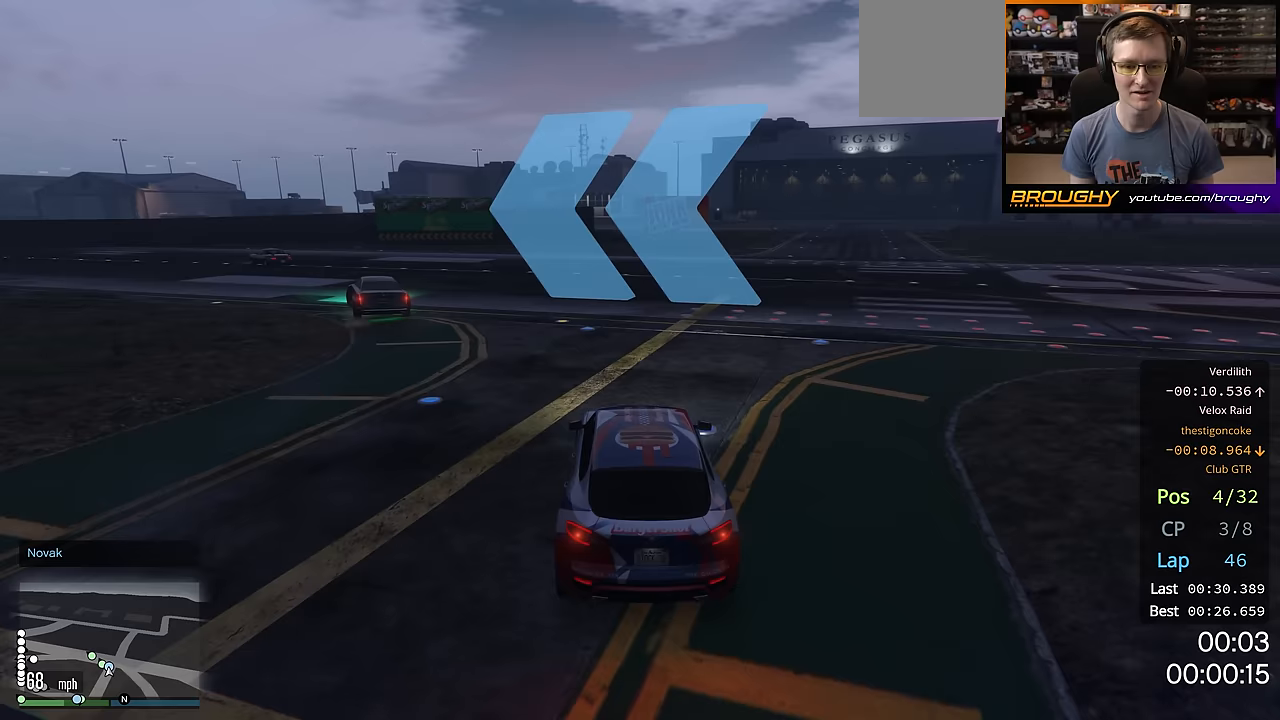
{"buttons": ["R2"], "left_stick": "up-left", "right_stick": "left", "events": []}
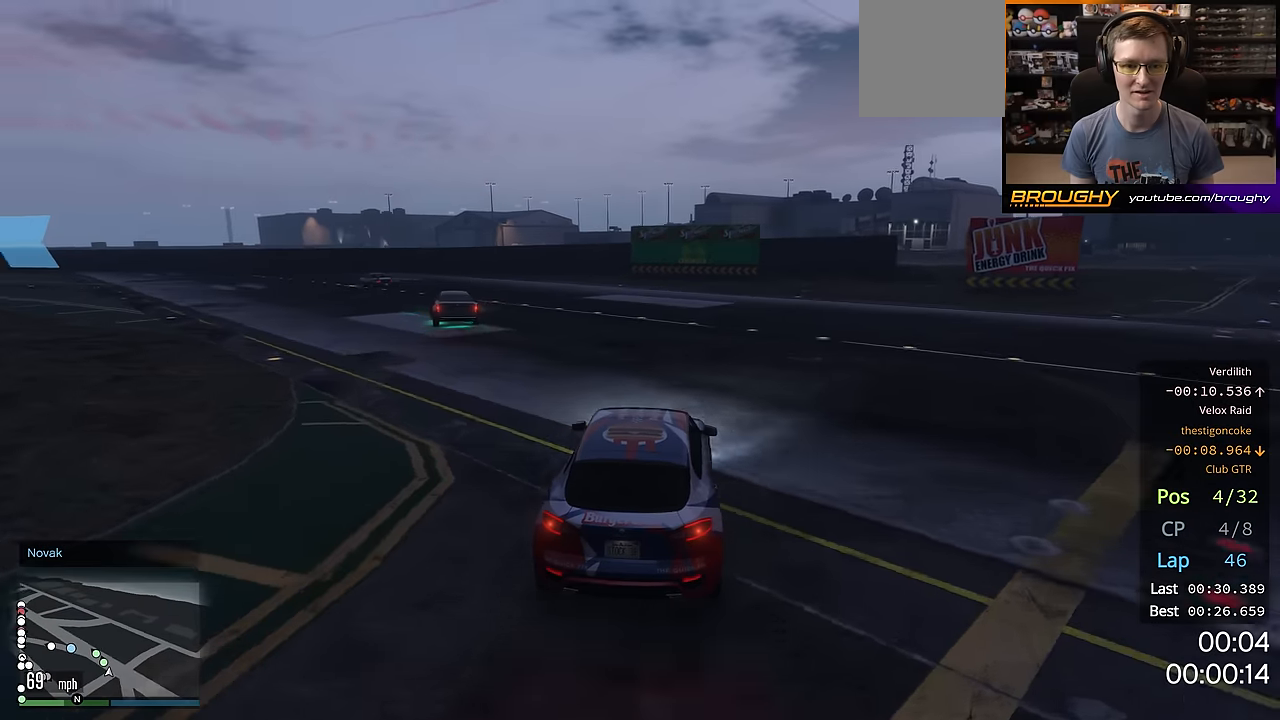
{"buttons": ["R2"], "left_stick": "up-left", "right_stick": "down-left", "events": [[383, "right_stick", "down-left"]]}
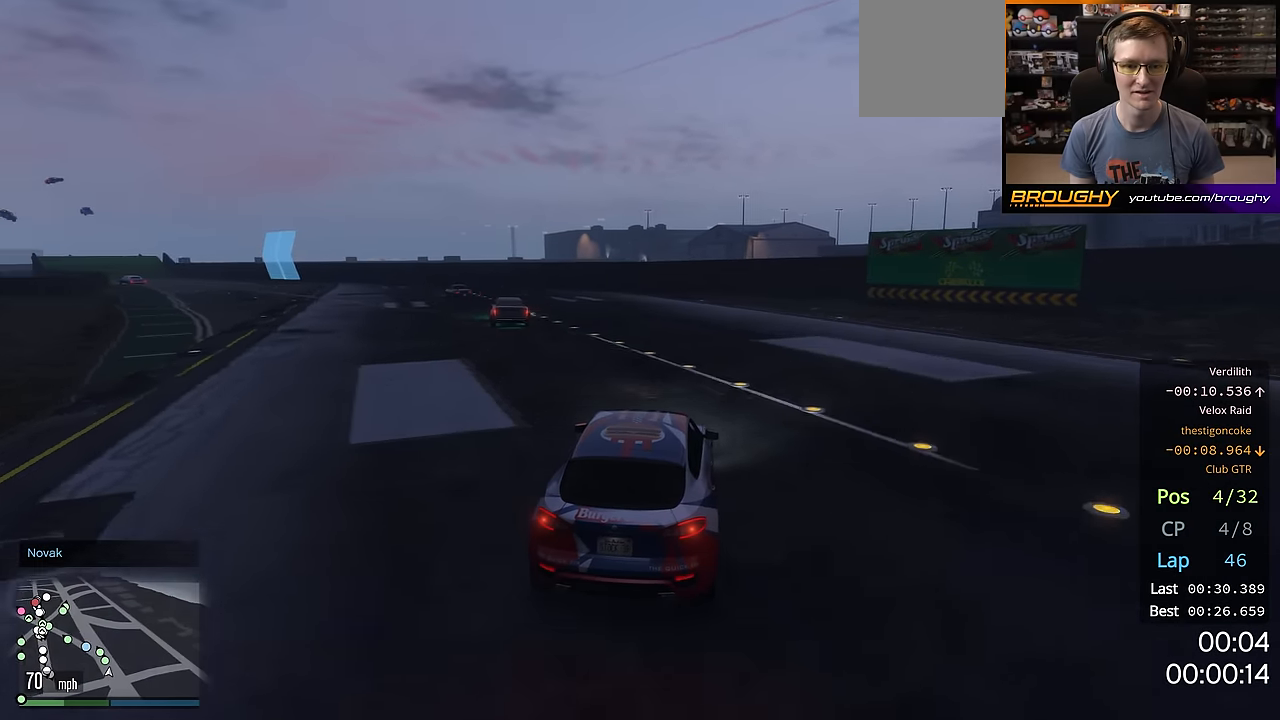
{"buttons": ["R2"], "left_stick": "up-left", "right_stick": "down-left", "events": [[234, "left_stick", "center"], [317, "left_stick", "up-left"]]}
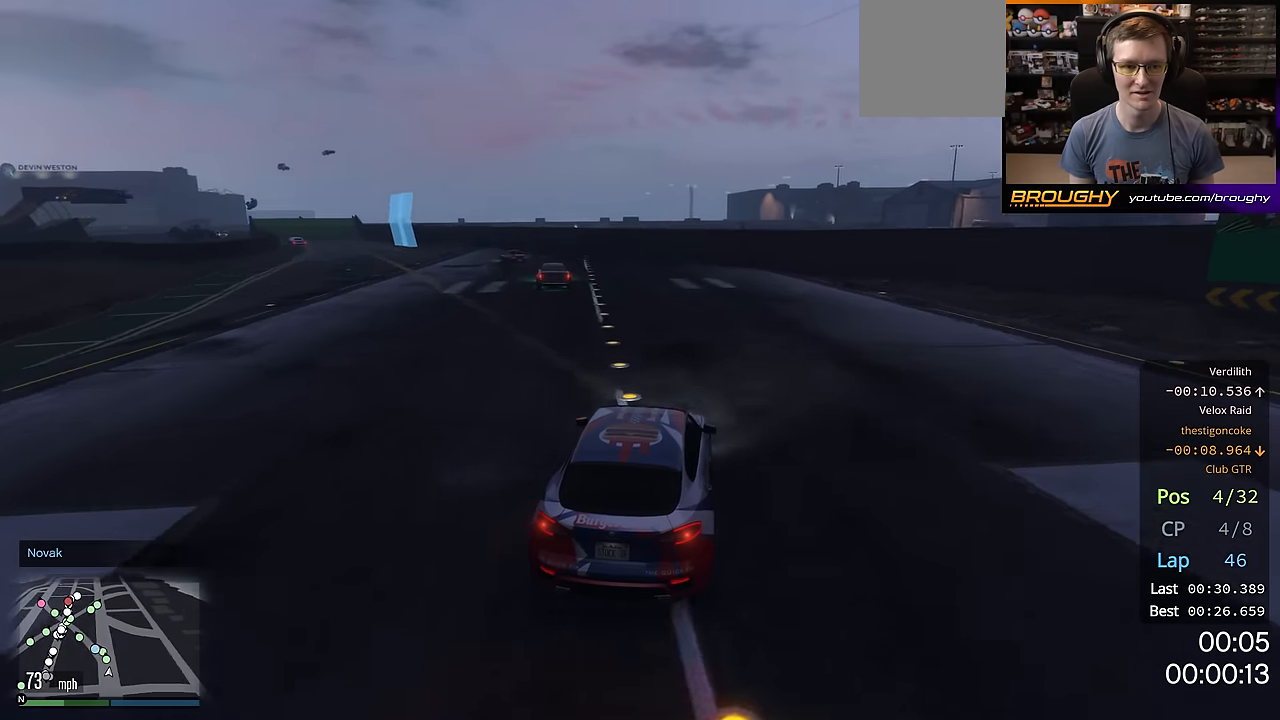
{"buttons": ["R2"], "left_stick": "up-left", "right_stick": "down-left", "events": []}
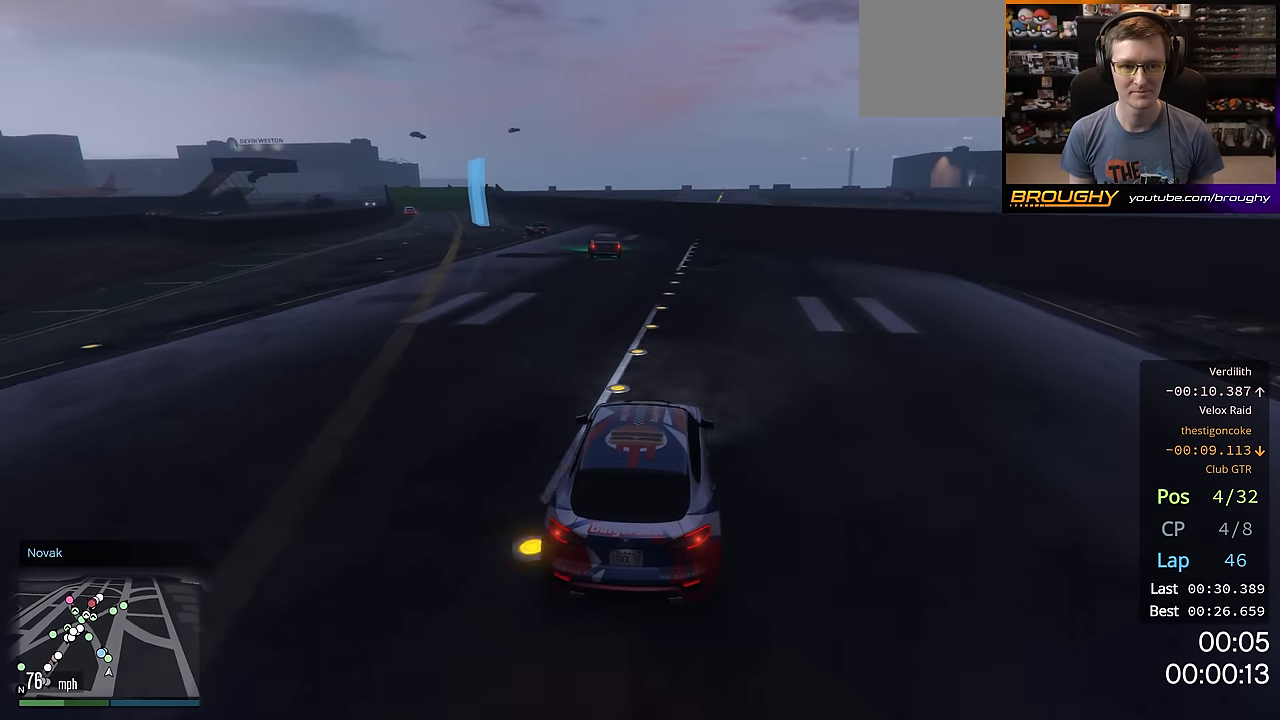
{"buttons": ["R2"], "left_stick": "up-left", "right_stick": "center", "events": [[17, "left_stick", "center"], [83, "left_stick", "up-left"], [317, "left_stick", "center"], [384, "left_stick", "up-left"], [467, "right_stick", "center"]]}
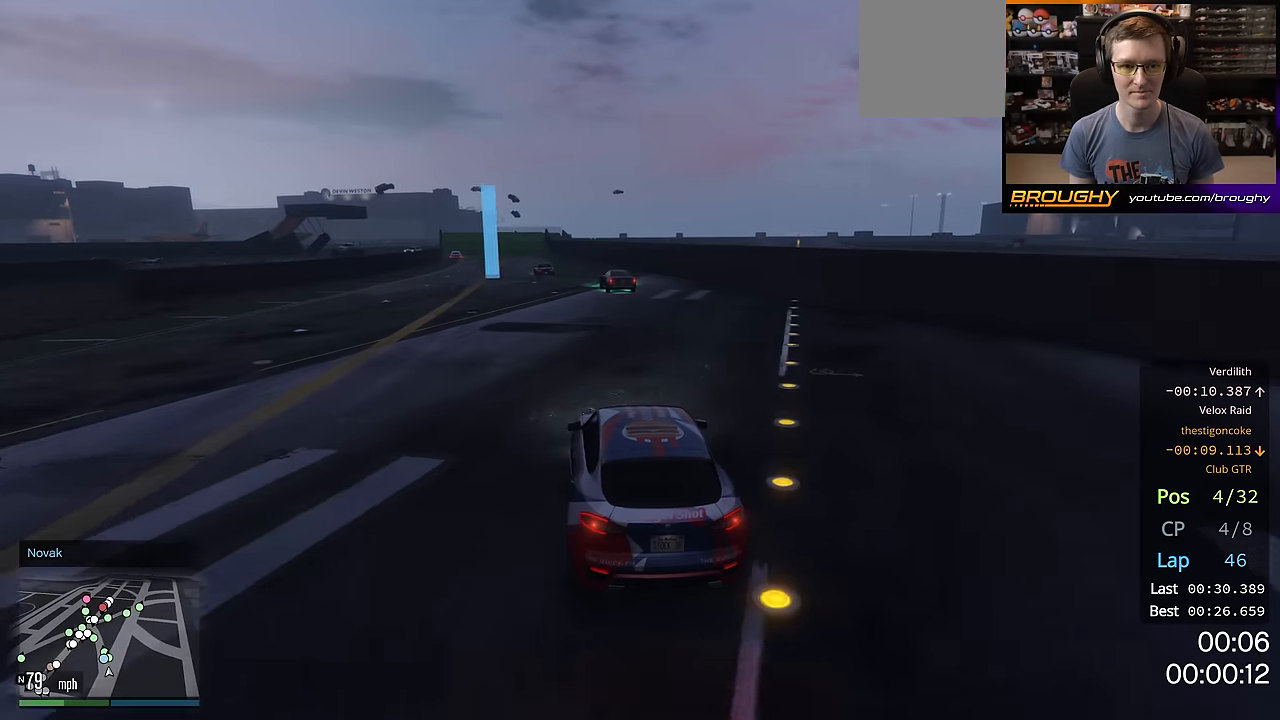
{"buttons": ["R2"], "left_stick": "center", "right_stick": "center", "events": [[33, "left_stick", "center"], [316, "left_stick", "up-left"], [467, "left_stick", "center"]]}
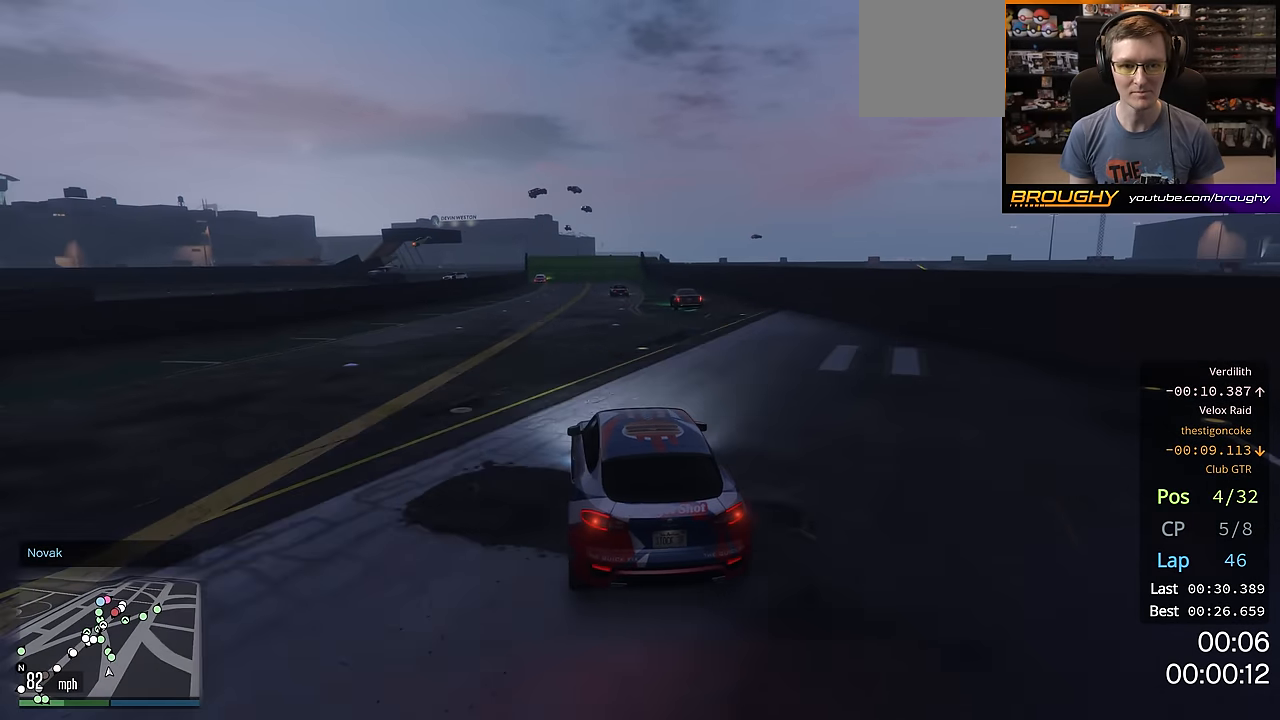
{"buttons": ["R2"], "left_stick": "right", "right_stick": "center", "events": [[501, "left_stick", "right"]]}
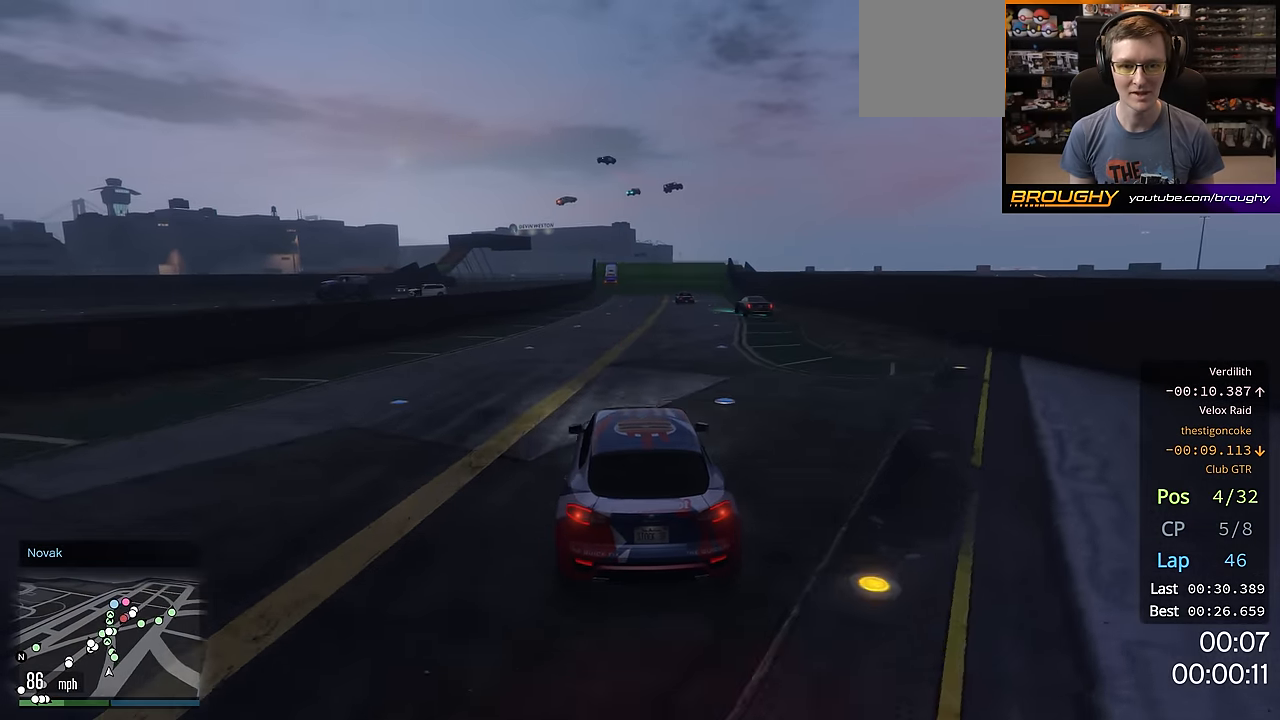
{"buttons": ["R2"], "left_stick": "up-left", "right_stick": "center", "events": [[83, "left_stick", "center"], [500, "left_stick", "up-left"]]}
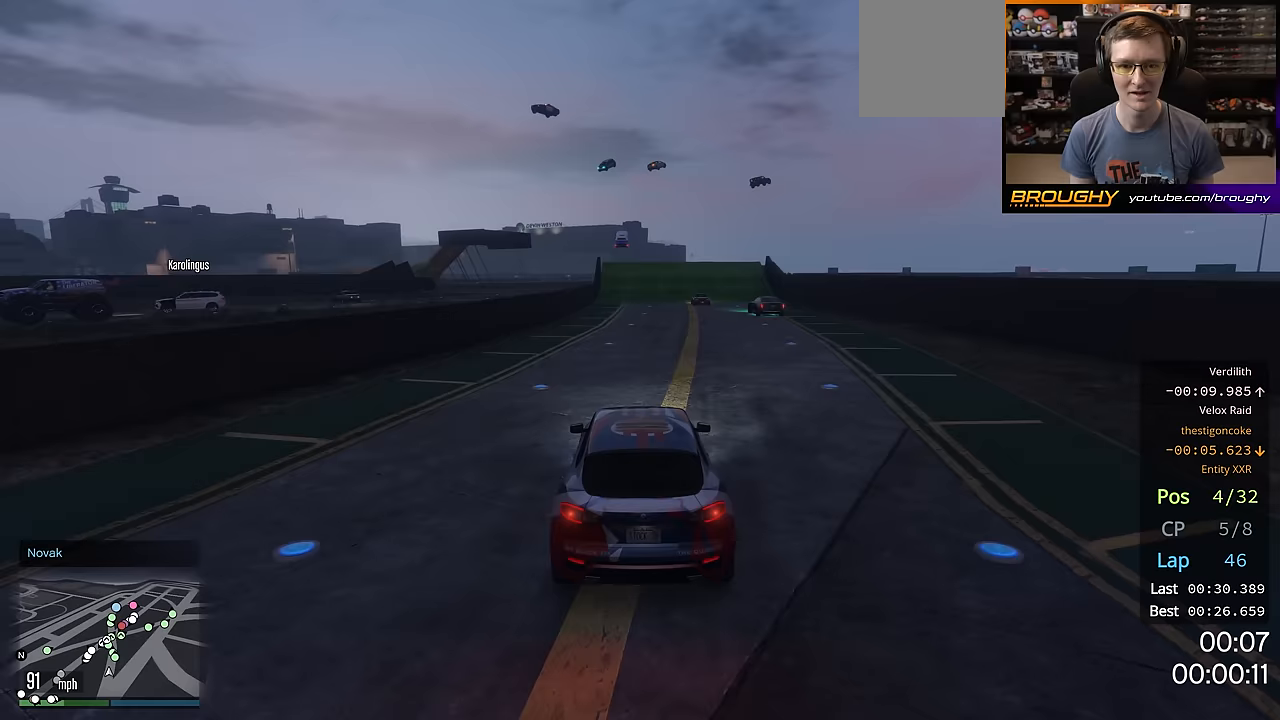
{"buttons": ["R2"], "left_stick": "center", "right_stick": "center", "events": [[100, "left_stick", "center"]]}
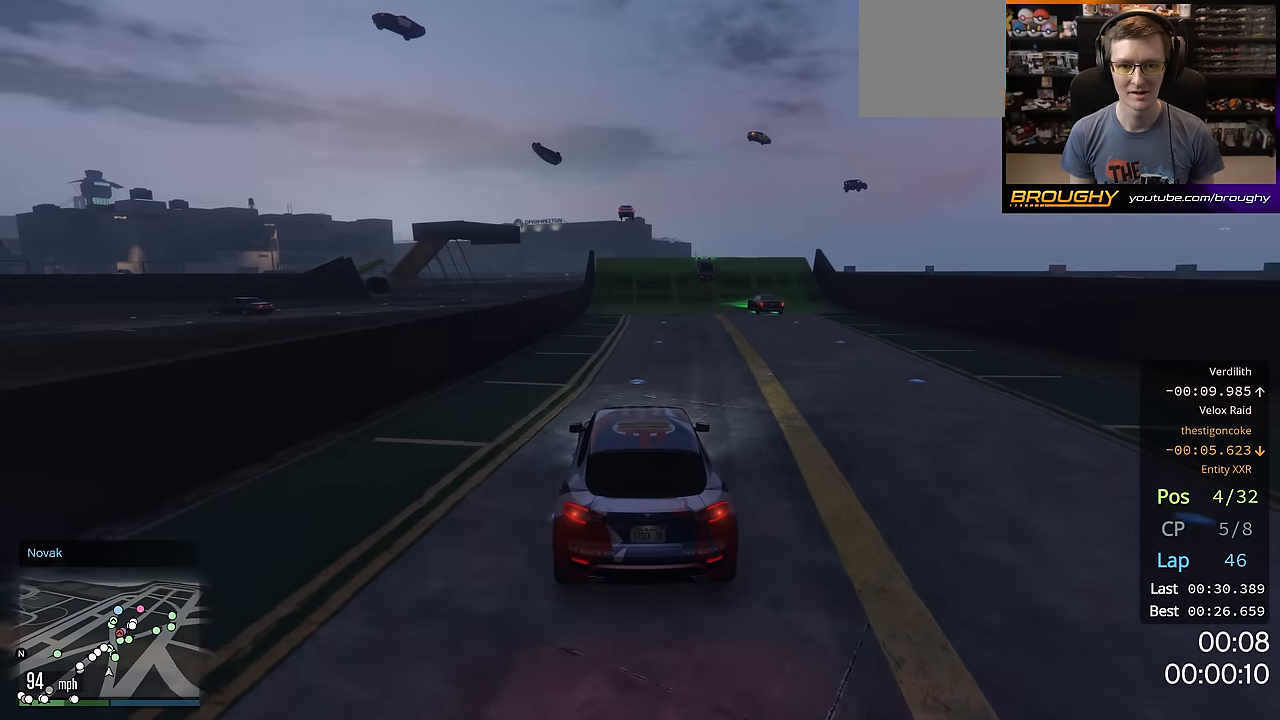
{"buttons": ["R2"], "left_stick": "center", "right_stick": "center", "events": []}
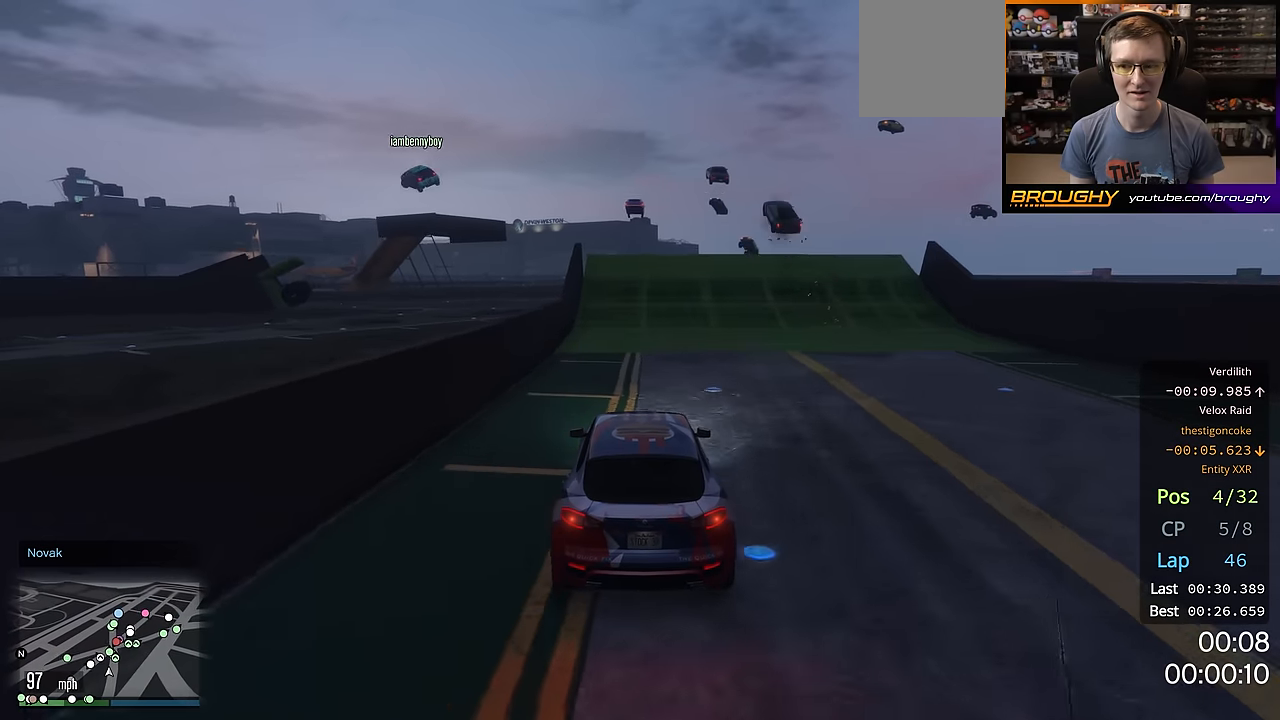
{"buttons": ["R2"], "left_stick": "center", "right_stick": "center", "events": []}
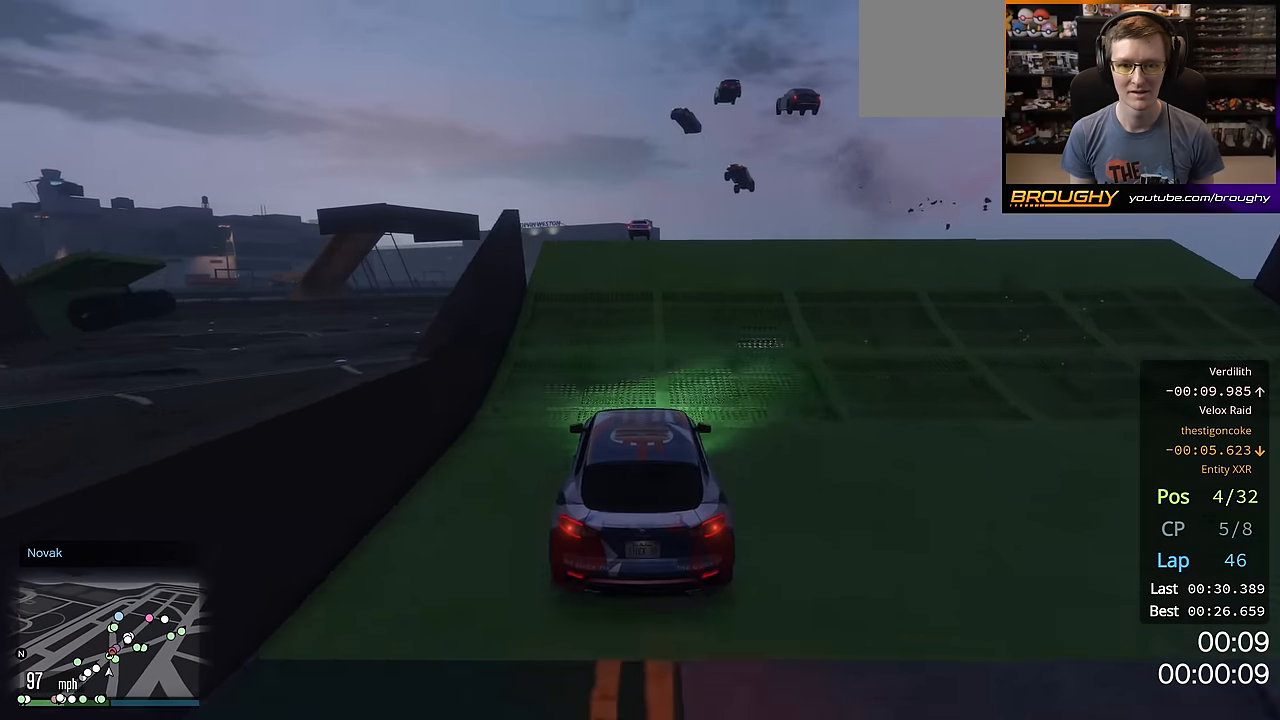
{"buttons": ["R2"], "left_stick": "center", "right_stick": "center", "events": []}
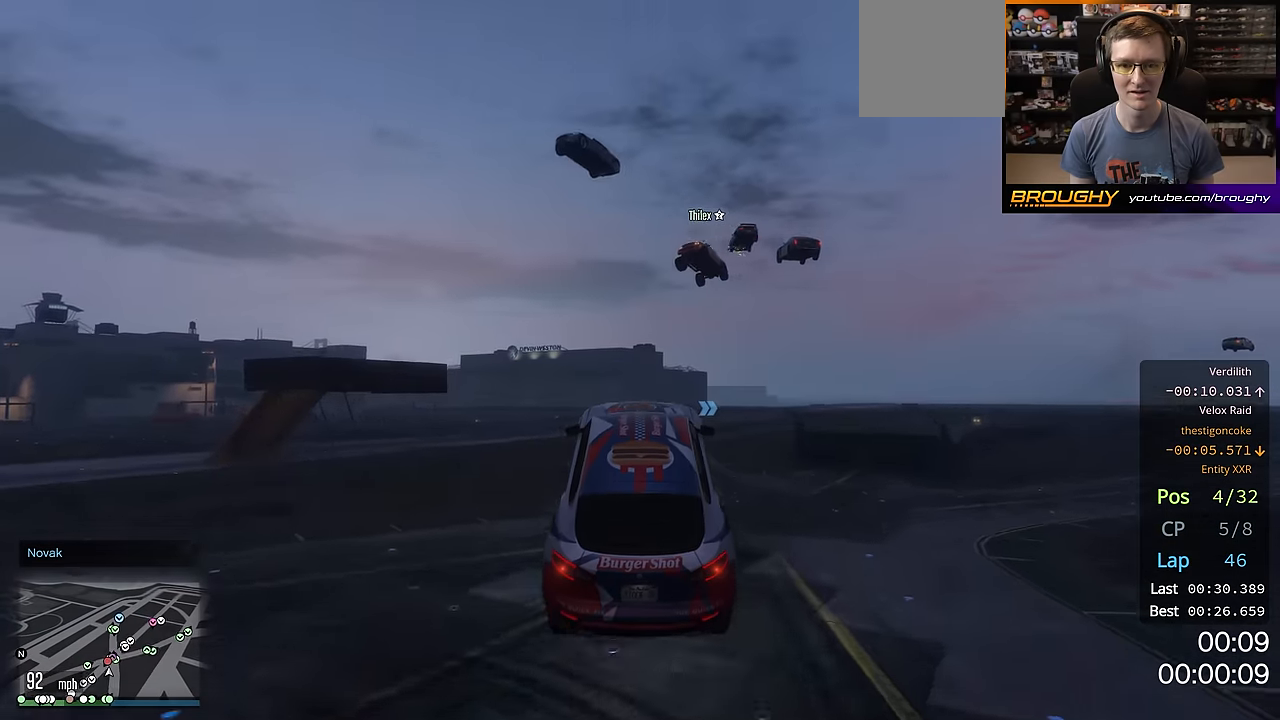
{"buttons": ["R2"], "left_stick": "down", "right_stick": "center", "events": [[234, "left_stick", "down"]]}
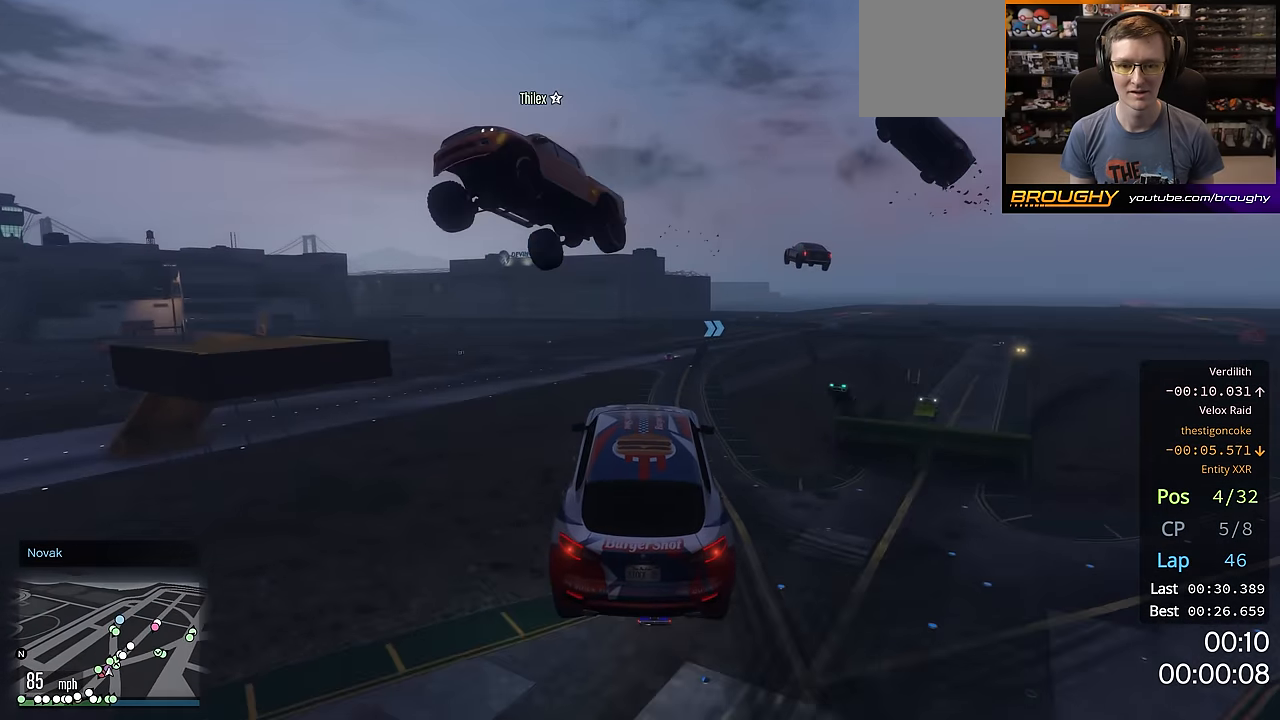
{"buttons": ["R2"], "left_stick": "center", "right_stick": "center", "events": [[16, "left_stick", "center"]]}
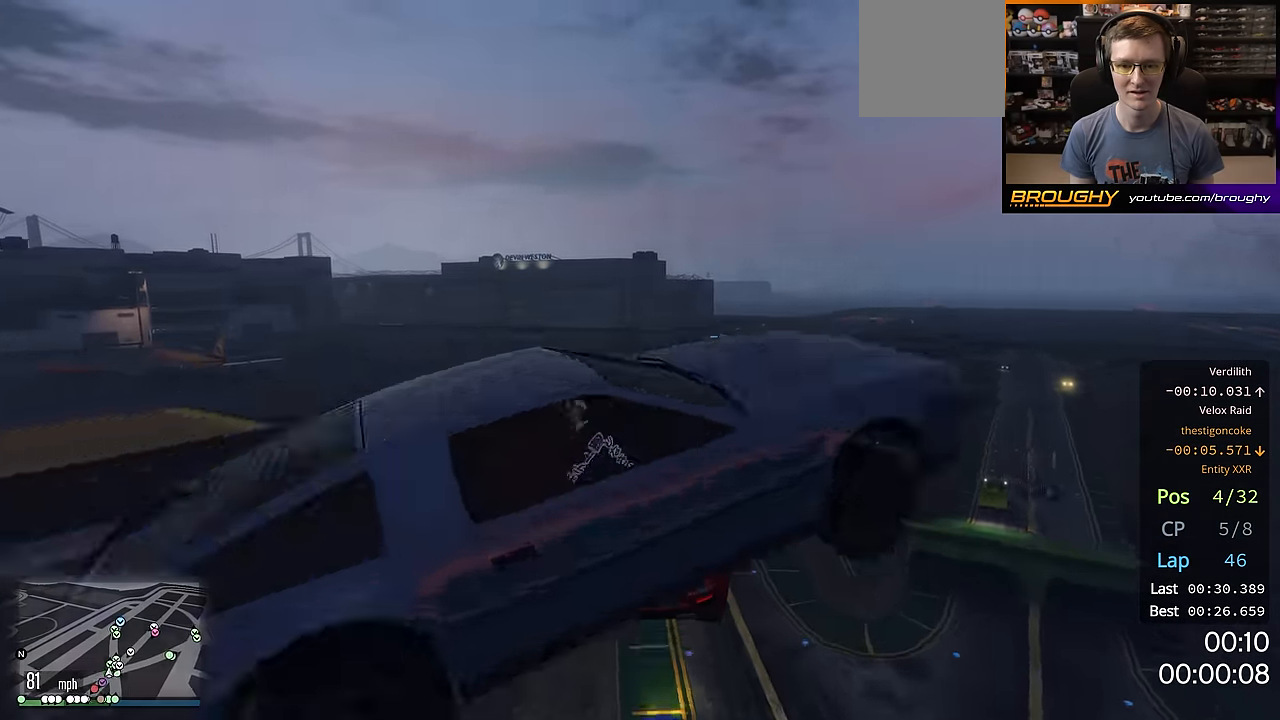
{"buttons": ["R2"], "left_stick": "up-right", "right_stick": "center", "events": [[150, "left_stick", "left"], [367, "left_stick", "right"], [450, "left_stick", "up-right"]]}
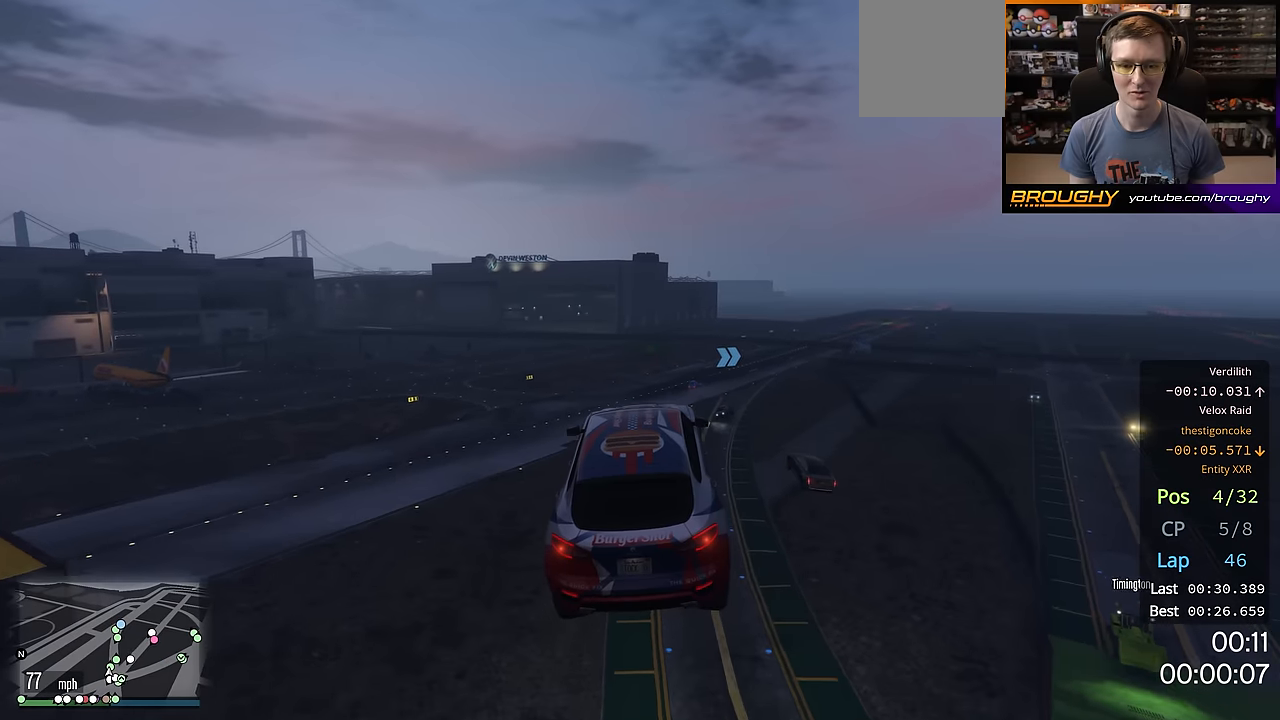
{"buttons": ["R2"], "left_stick": "center", "right_stick": "center", "events": [[84, "left_stick", "right"], [267, "left_stick", "center"]]}
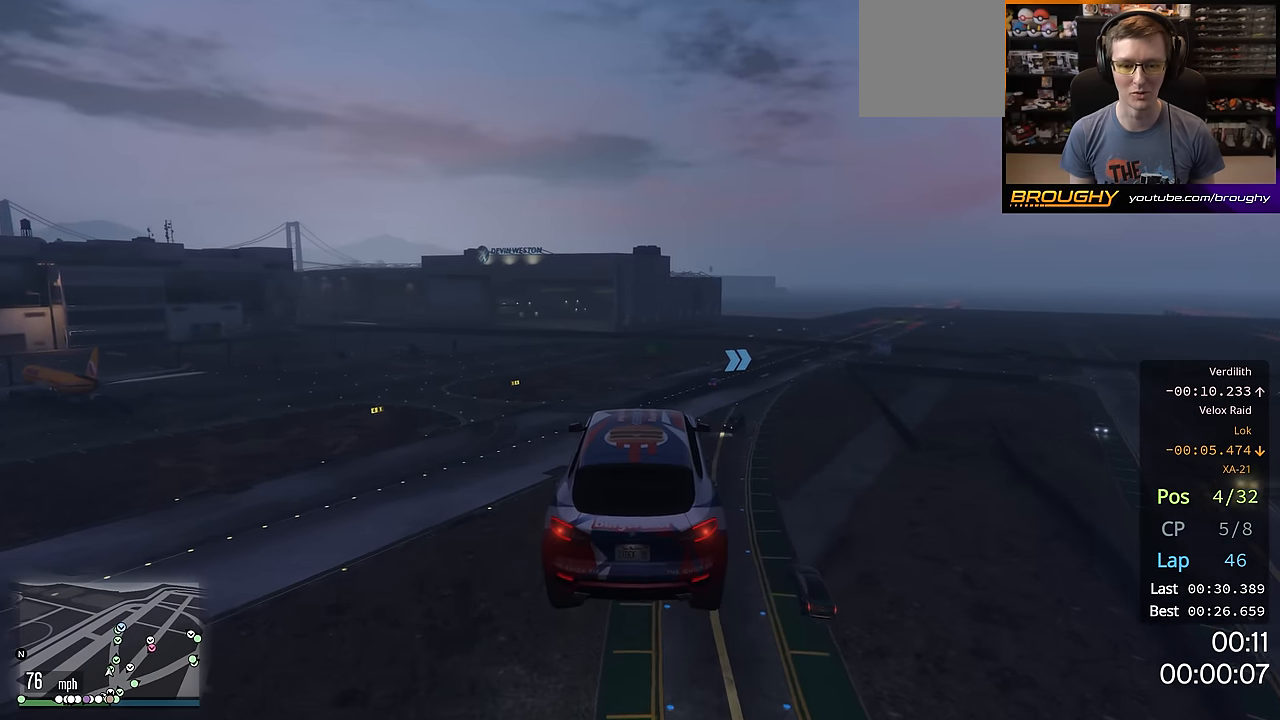
{"buttons": ["A", "R2"], "left_stick": "up-left", "right_stick": "center", "events": [[166, "left_stick", "up-left"], [267, "left_stick", "center"], [450, "left_stick", "up-left"], [500, "A", "down"]]}
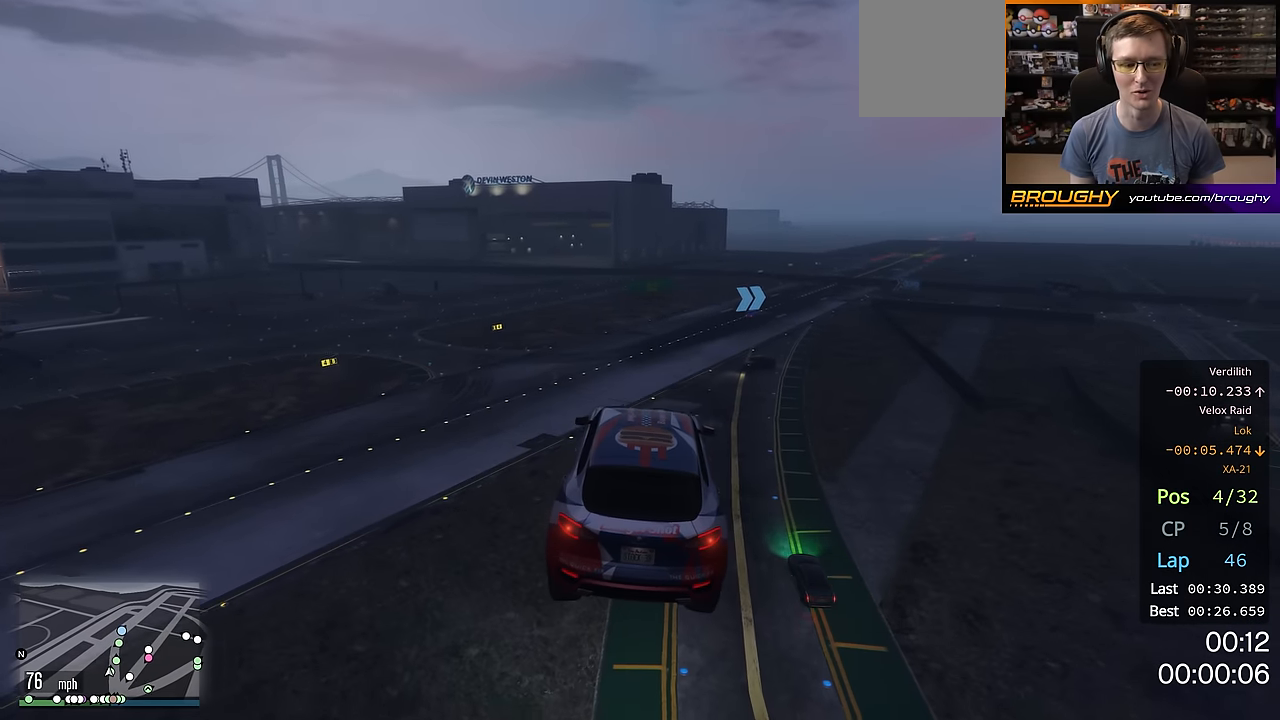
{"buttons": ["R2"], "left_stick": "center", "right_stick": "center", "events": [[50, "A", "up"], [67, "left_stick", "center"]]}
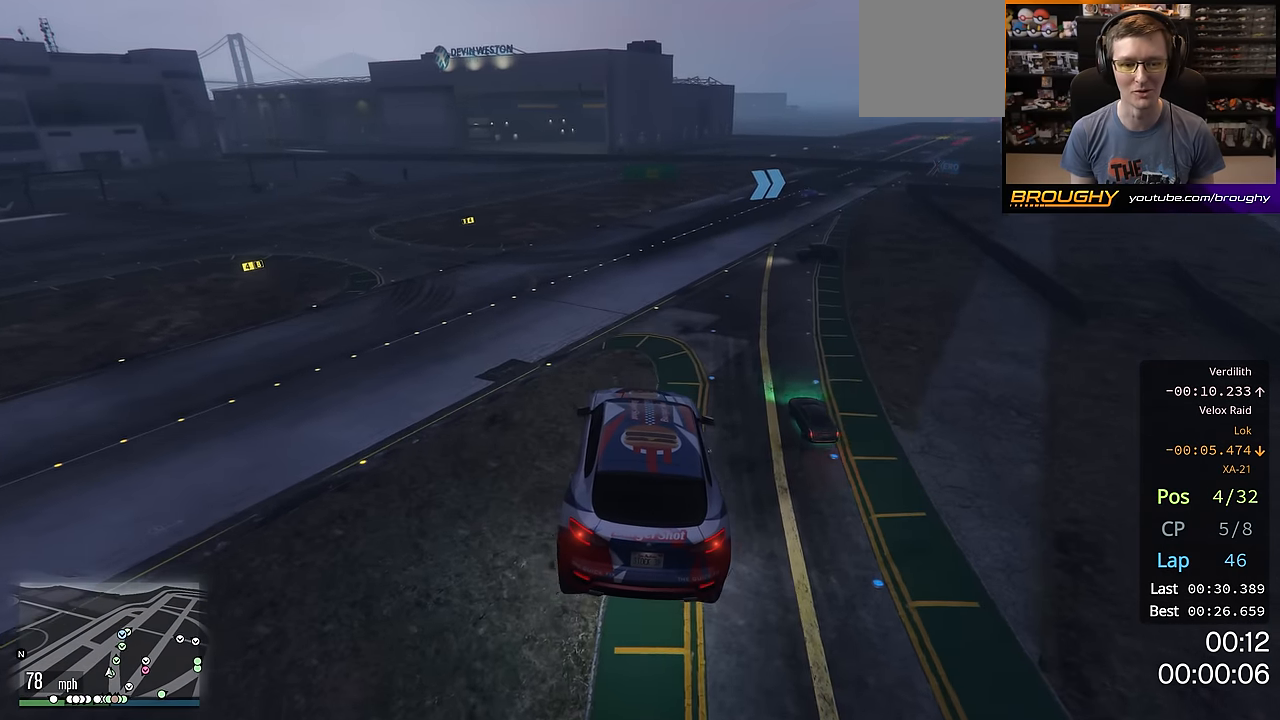
{"buttons": ["R2"], "left_stick": "right", "right_stick": "center", "events": [[200, "left_stick", "left"], [383, "left_stick", "center"], [450, "left_stick", "right"]]}
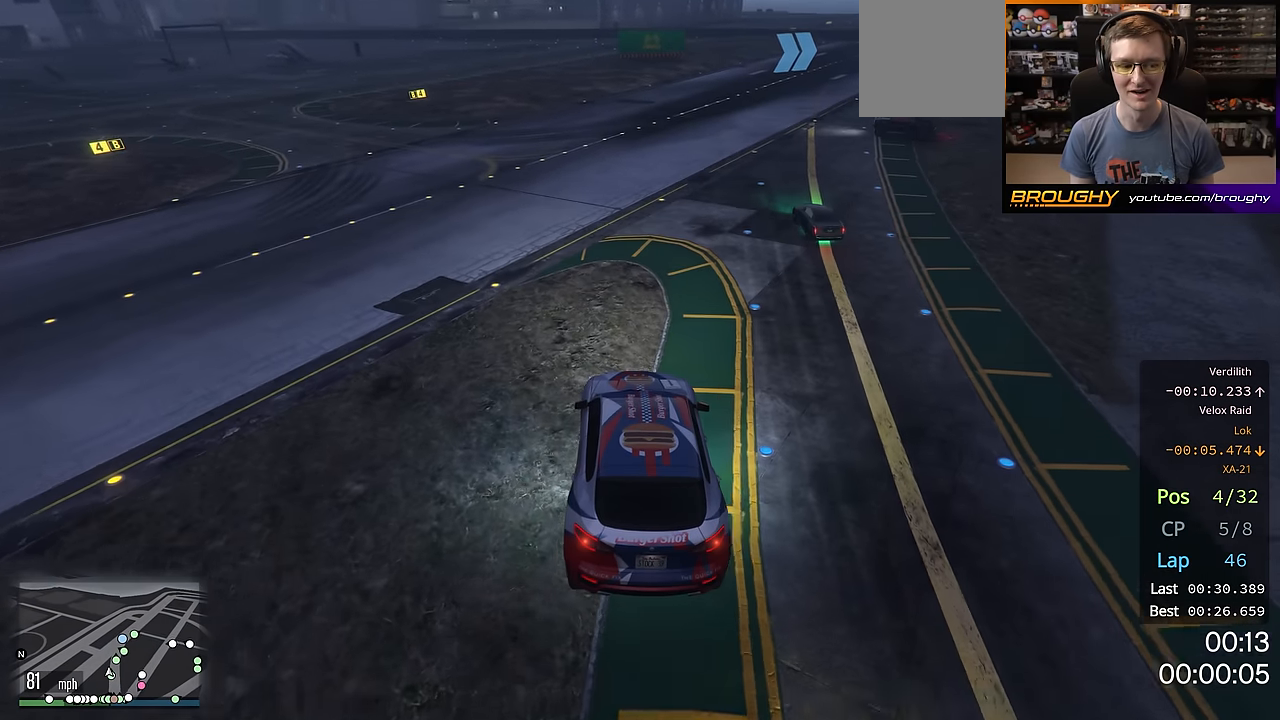
{"buttons": ["R2"], "left_stick": "center", "right_stick": "center", "events": [[134, "left_stick", "center"], [367, "left_stick", "right"], [467, "left_stick", "center"]]}